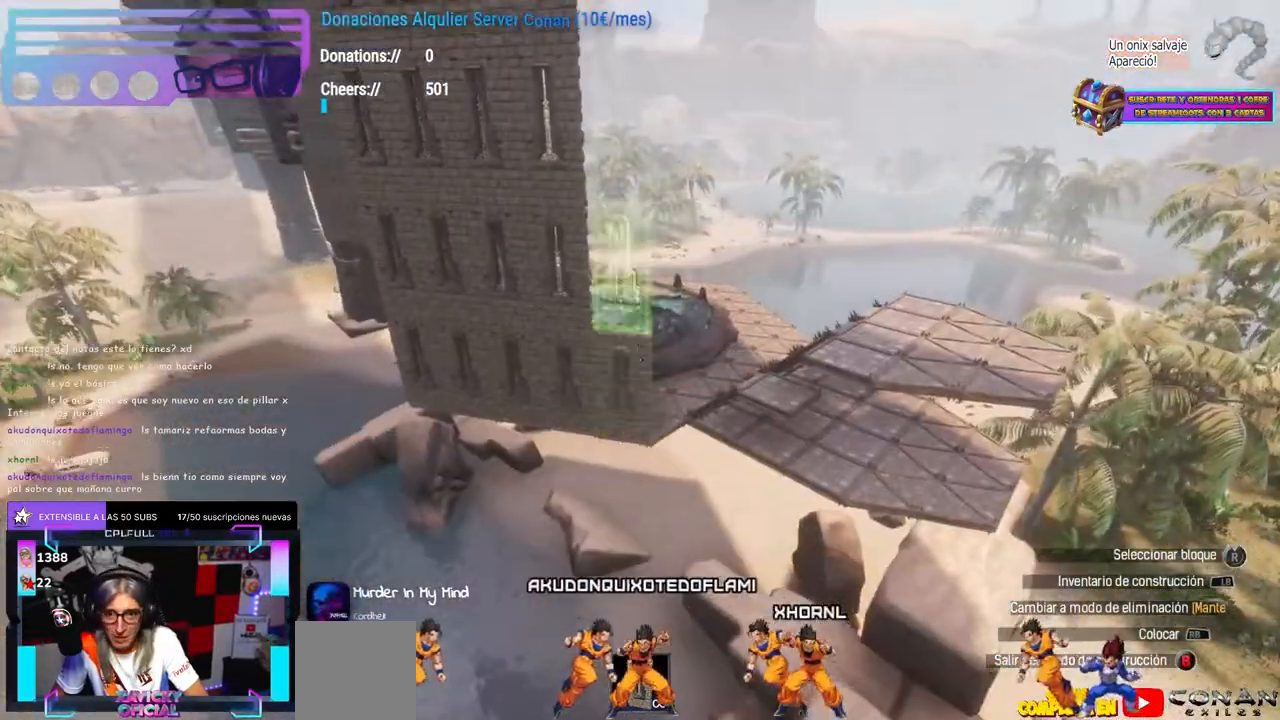
Gameplay with a controller (Xbox layout); each line is a JSON object with the inputs held at the frame after it (dt_ms = milliseconds from this image to that frame). "button_events" lists button changes between this image and that frame as [ms after this image, input, new state], when the widget could be followed in between (sticks are given only as held states). Not read: A B DPAD_RIGHT DPAD_UP R2 R3 SELECT START X Y.
{"dt_ms": 500, "buttons": [], "left_stick": "center", "right_stick": "center", "button_events": []}
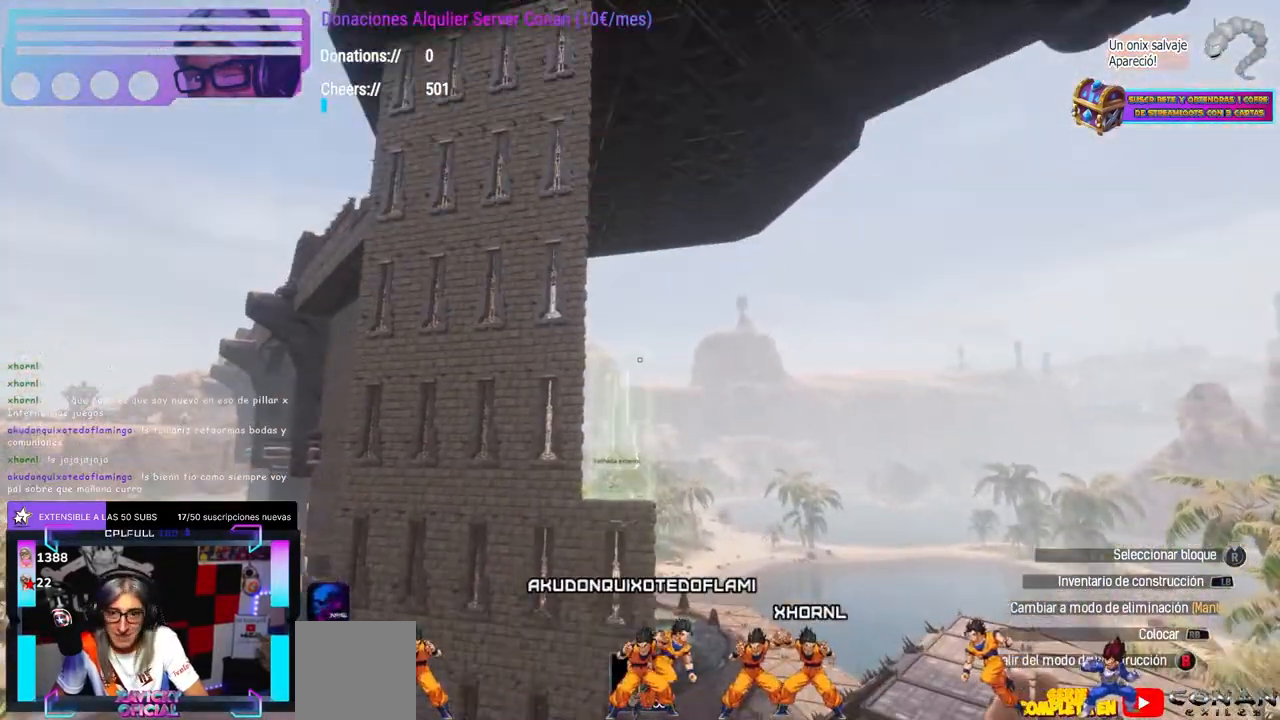
{"dt_ms": 1000, "buttons": [], "left_stick": "right", "right_stick": "down-left", "button_events": []}
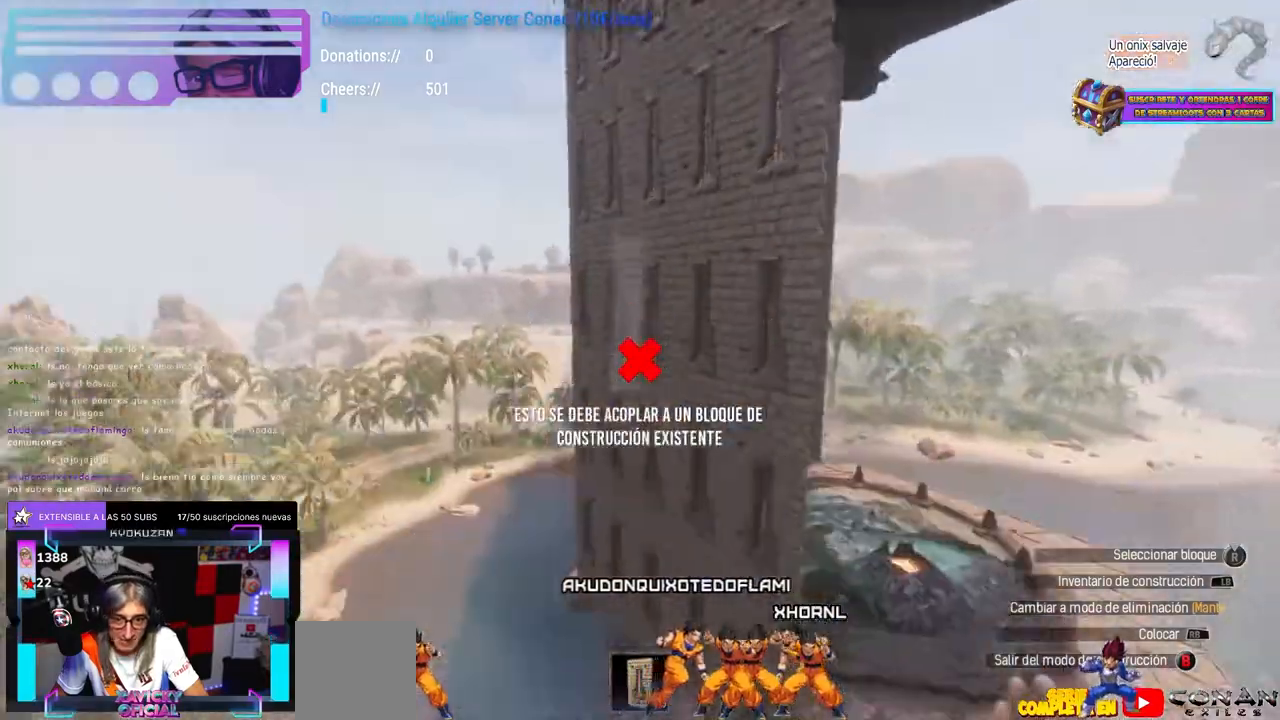
{"dt_ms": 500, "buttons": [], "left_stick": "center", "right_stick": "center", "button_events": []}
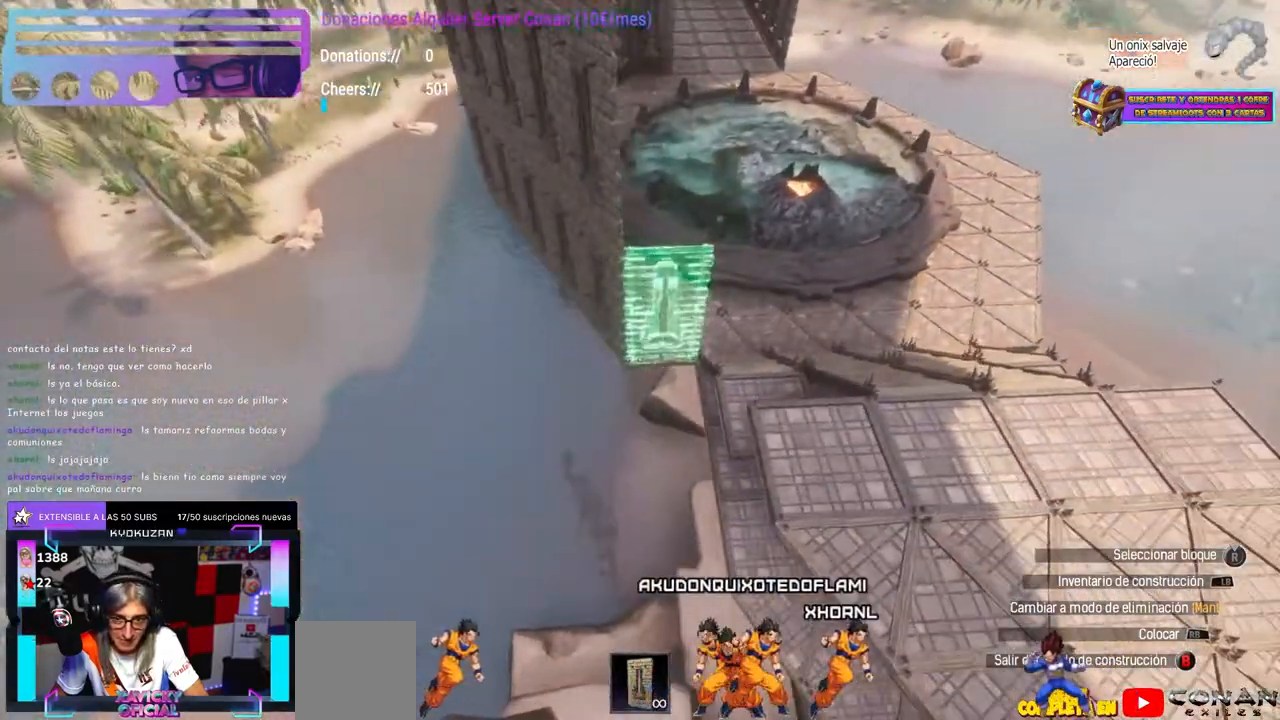
{"dt_ms": 500, "buttons": [], "left_stick": "center", "right_stick": "center", "button_events": []}
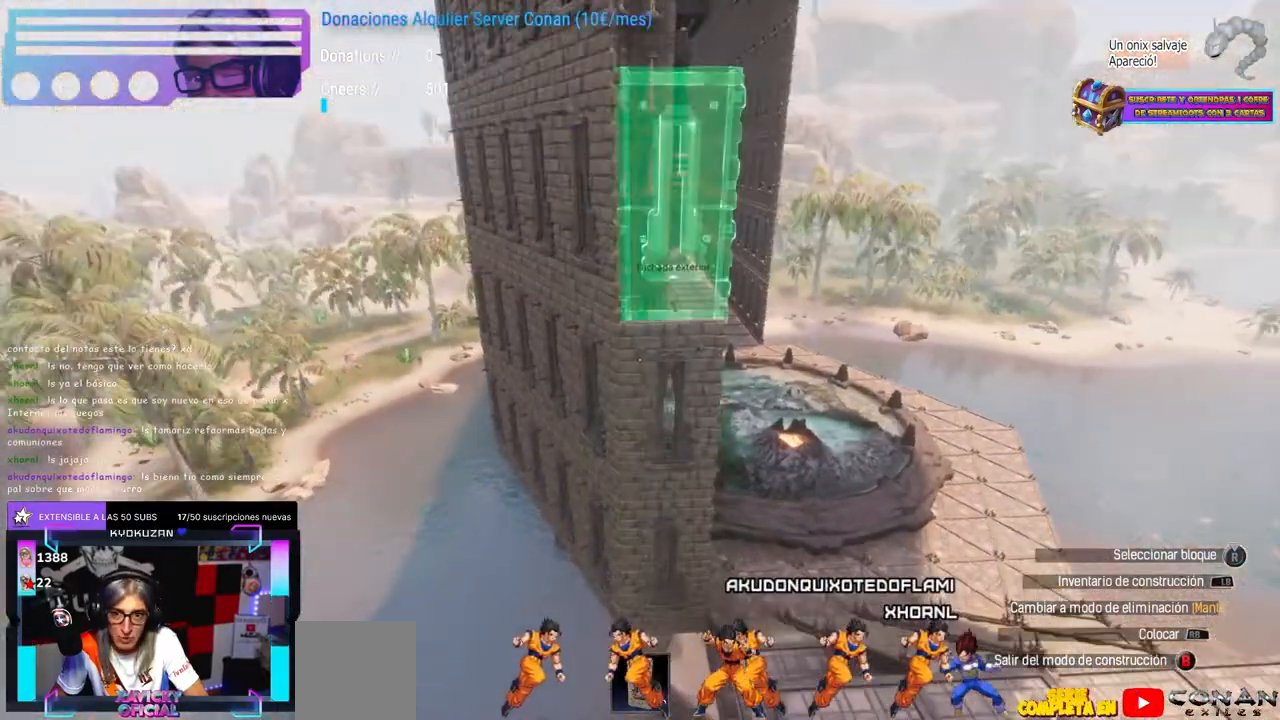
{"dt_ms": 500, "buttons": [], "left_stick": "center", "right_stick": "up", "button_events": []}